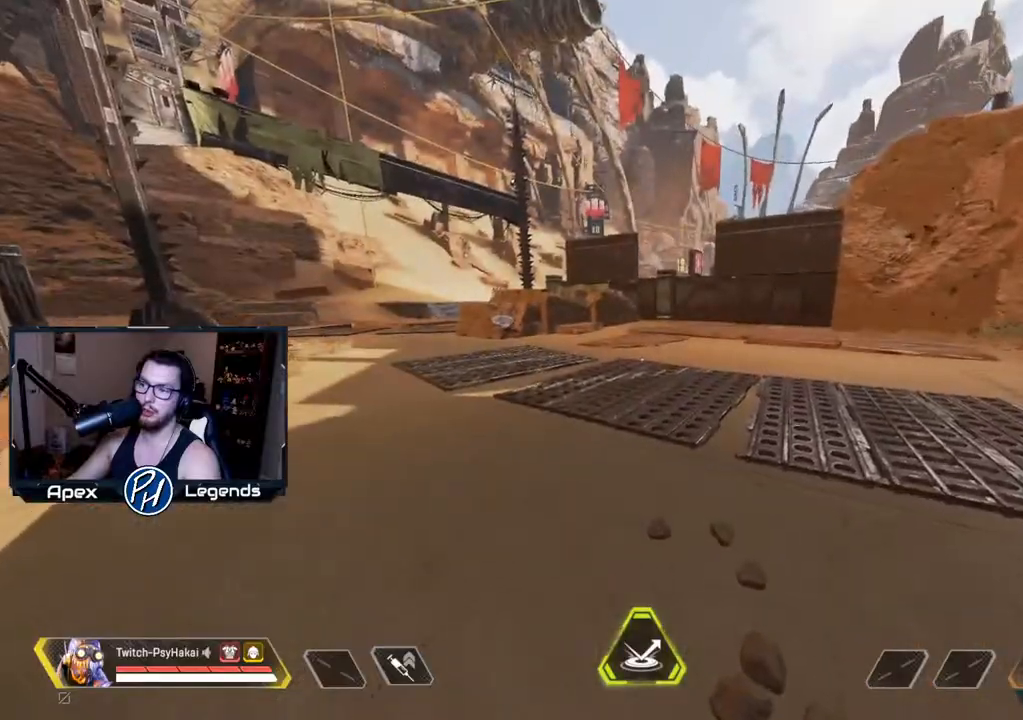
Gameplay with keyboard and mouse; each line is a JSON object with the keys and mouse buttons held at the frame after it. "events" lists presses ("down") and releases ("up") of "1", "2", "3", "4", "5", "a", "alt", "c", "caps_lock", "ctrl", "d", "e", "f", "g", "q", "r", "s", "shift", "space", "t", "tab", "v", "w", "x", "z", "mouse_left", "mouse_wheel" and "mouse_right" between this image and that frame as [ms after this image, input, new state], when the widget could be followed in between. "mouse_left", "mouse_wheel", "mouse_right" = the "left", "wheel", "right" buttons of the "mouse" list. No other keys are recorded. "wheel" means that the mouse wheel is clicked or scrolled. Not read: mouse_move.
{"keys": ["w"], "mouse": [], "events": [[267, "w", "down"]]}
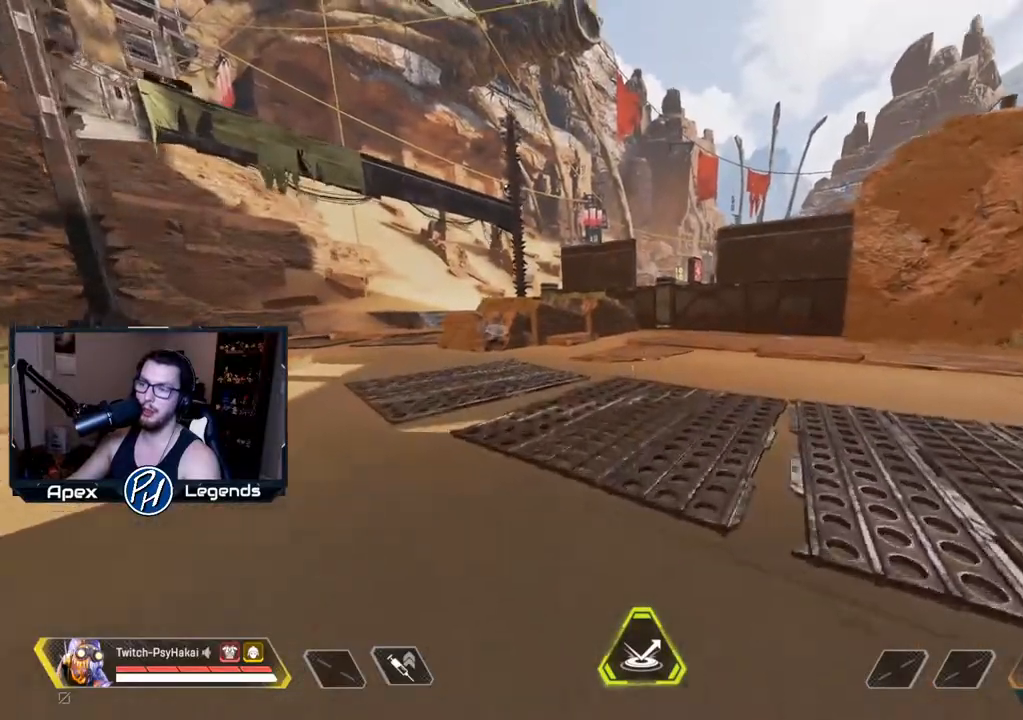
{"keys": ["shift", "w"], "mouse": [], "events": [[383, "shift", "down"]]}
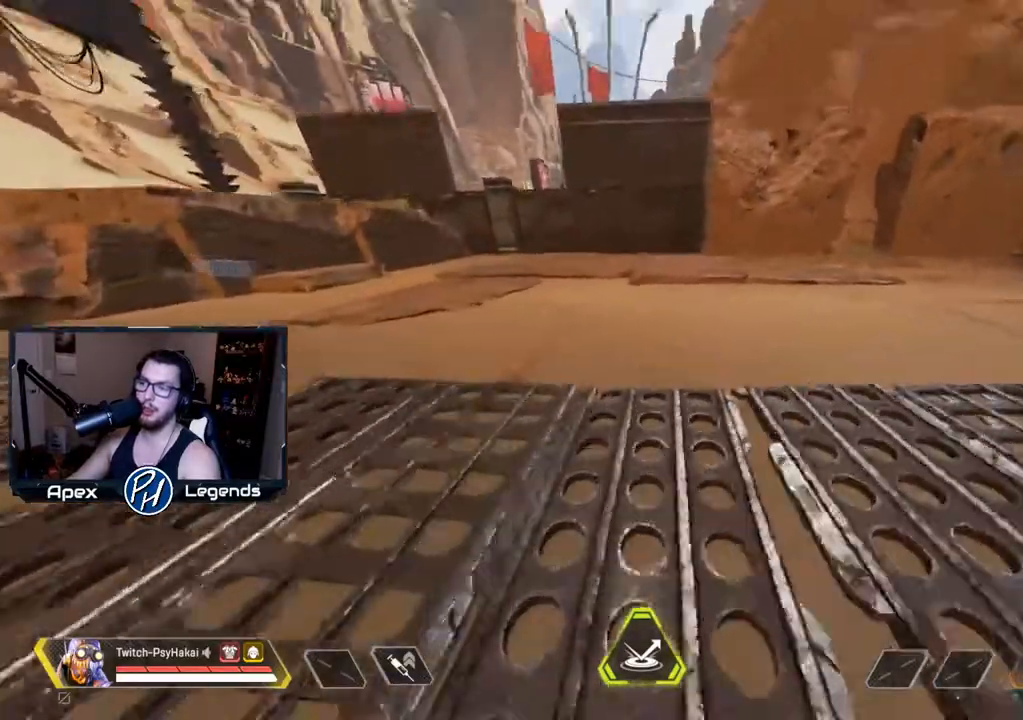
{"keys": ["shift"], "mouse": []}
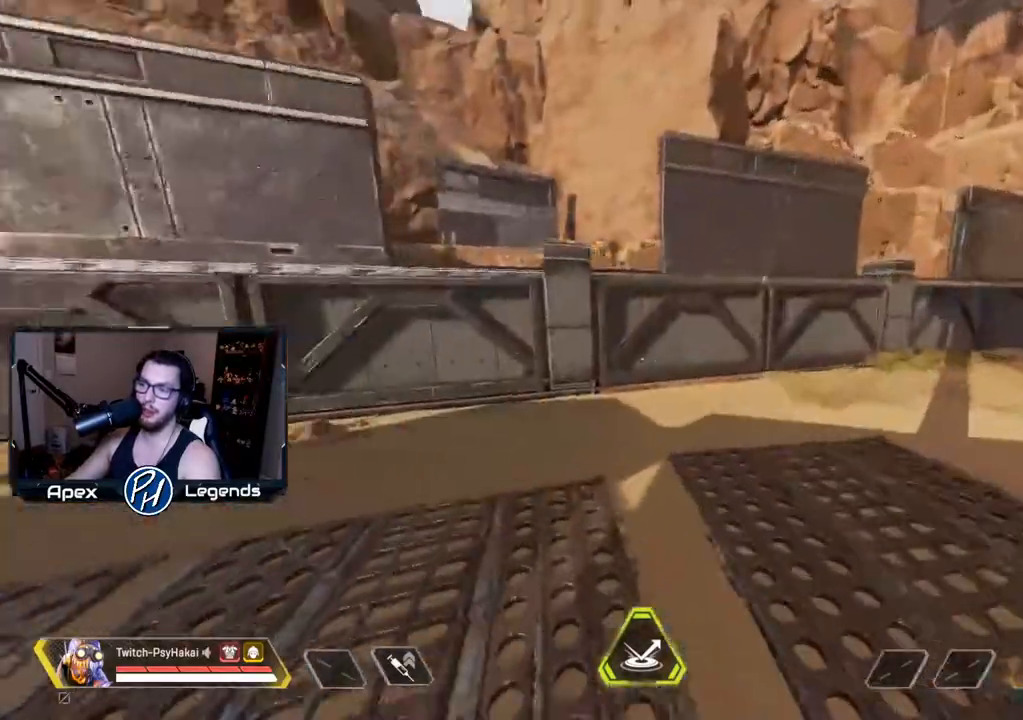
{"keys": ["shift"], "mouse": [], "events": []}
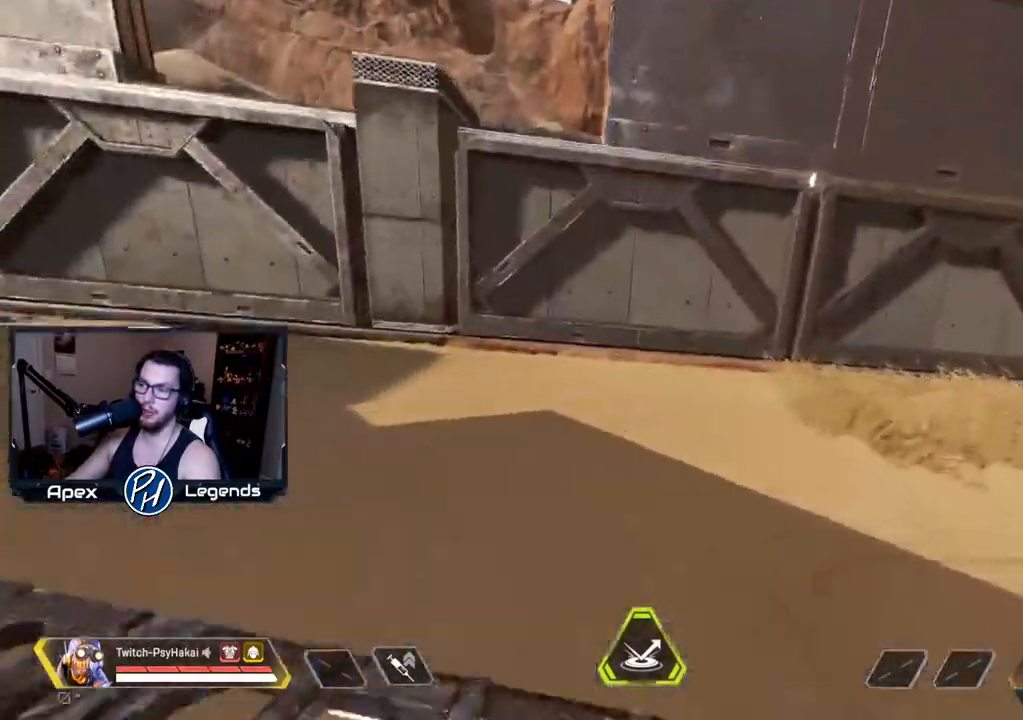
{"keys": ["shift"], "mouse": [], "events": []}
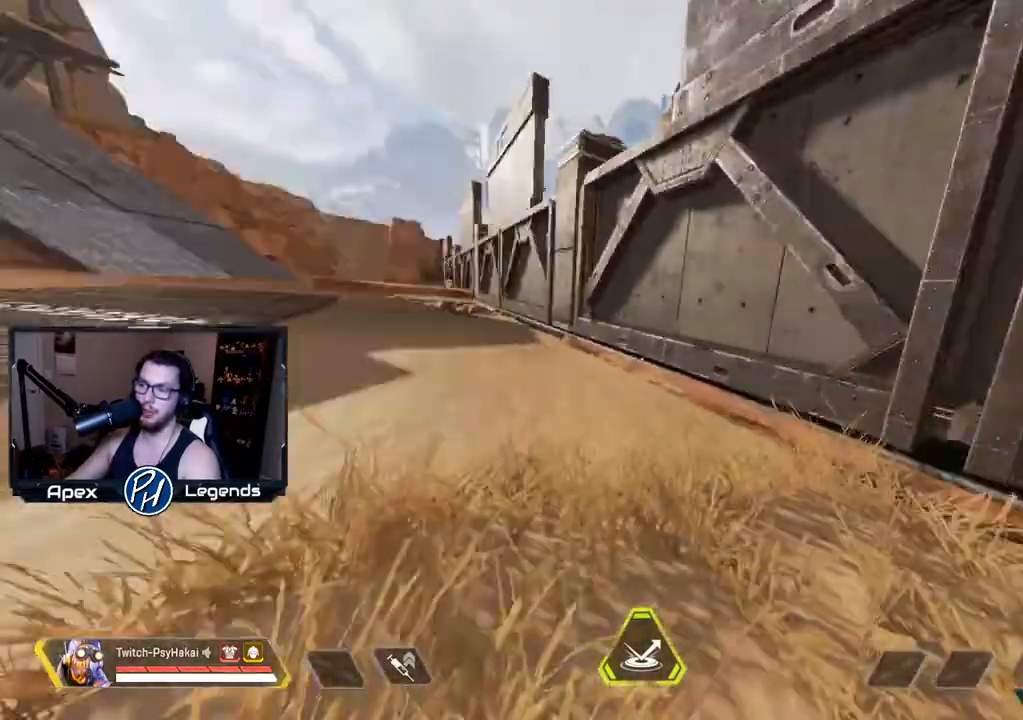
{"keys": ["shift"], "mouse": [], "events": []}
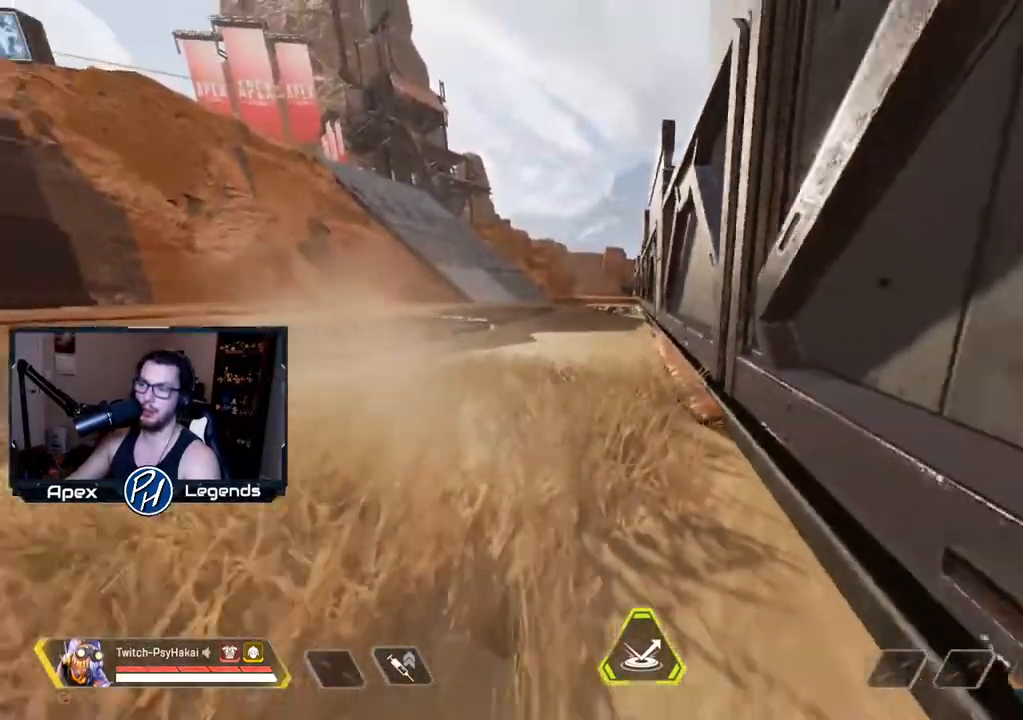
{"keys": ["shift"], "mouse": [], "events": []}
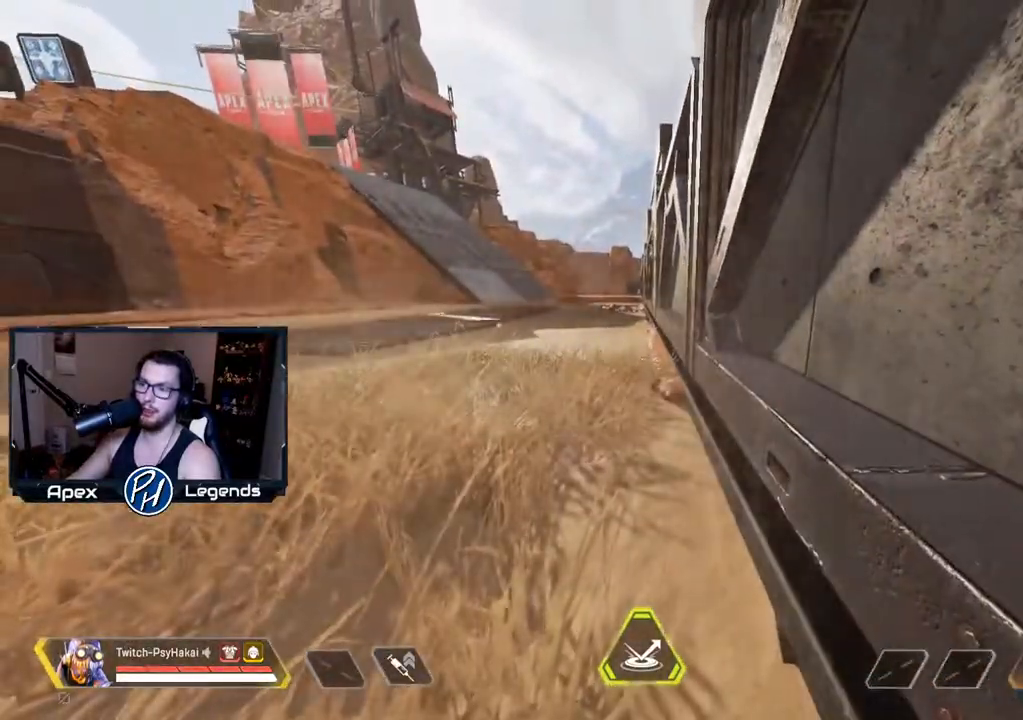
{"keys": [], "mouse": [], "events": [[117, "shift", "up"]]}
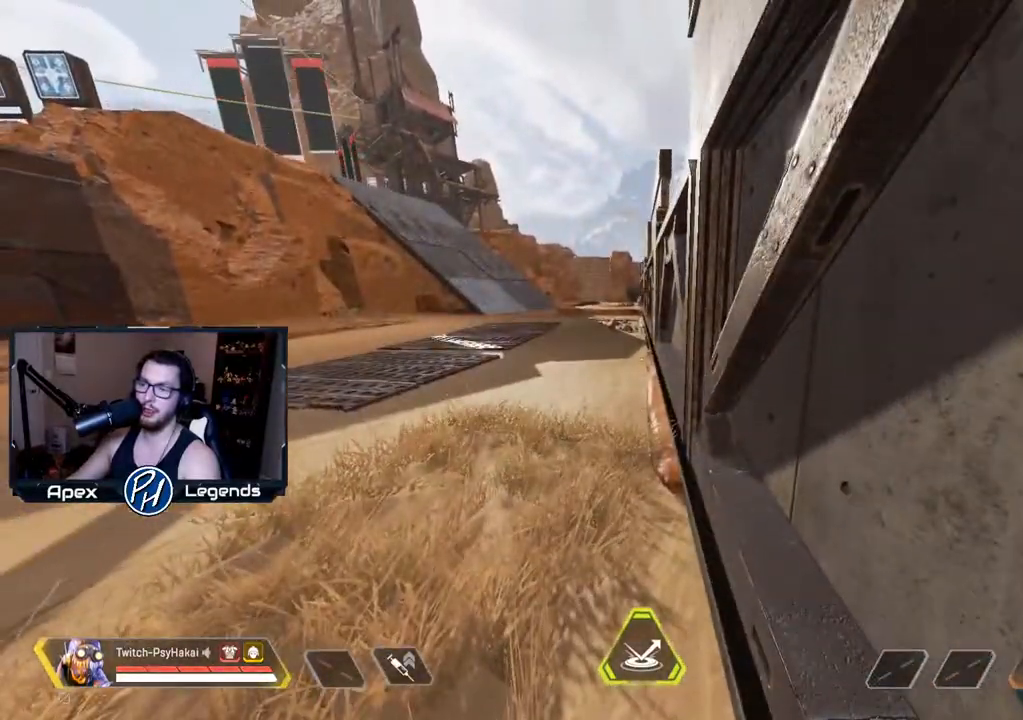
{"keys": [], "mouse": [], "events": []}
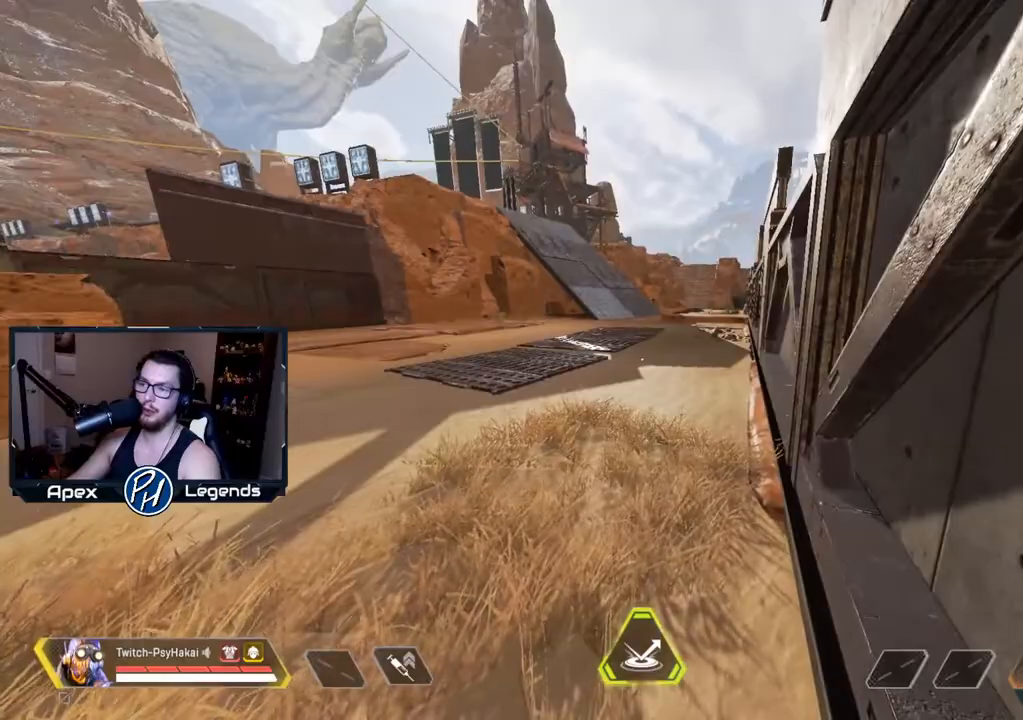
{"keys": [], "mouse": [], "events": []}
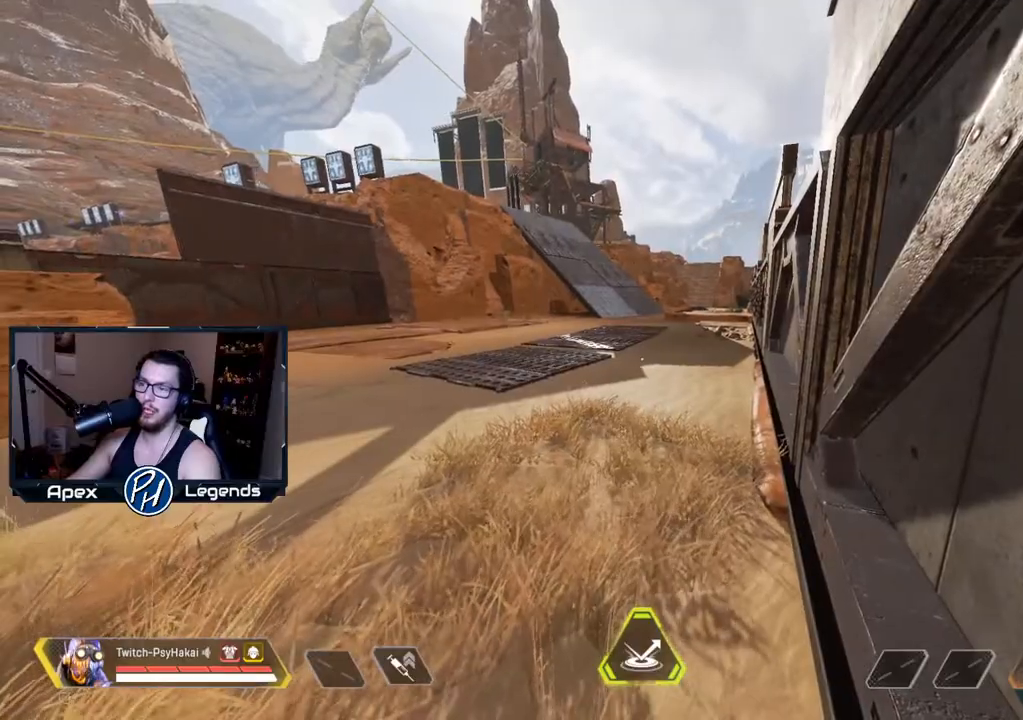
{"keys": [], "mouse": [], "events": []}
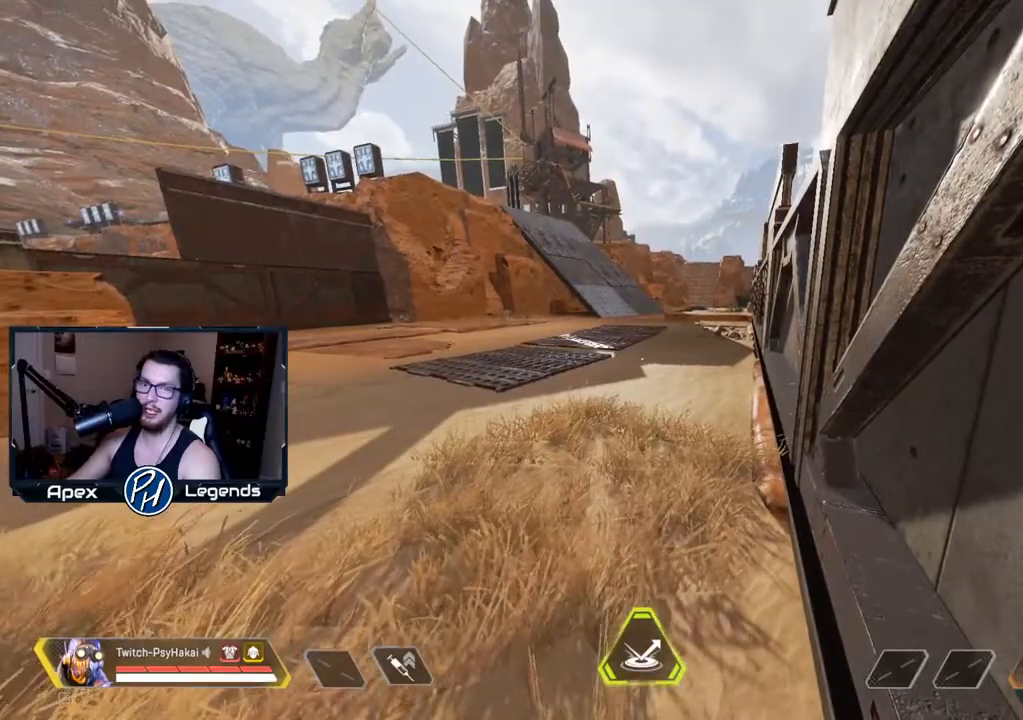
{"keys": [], "mouse": [], "events": []}
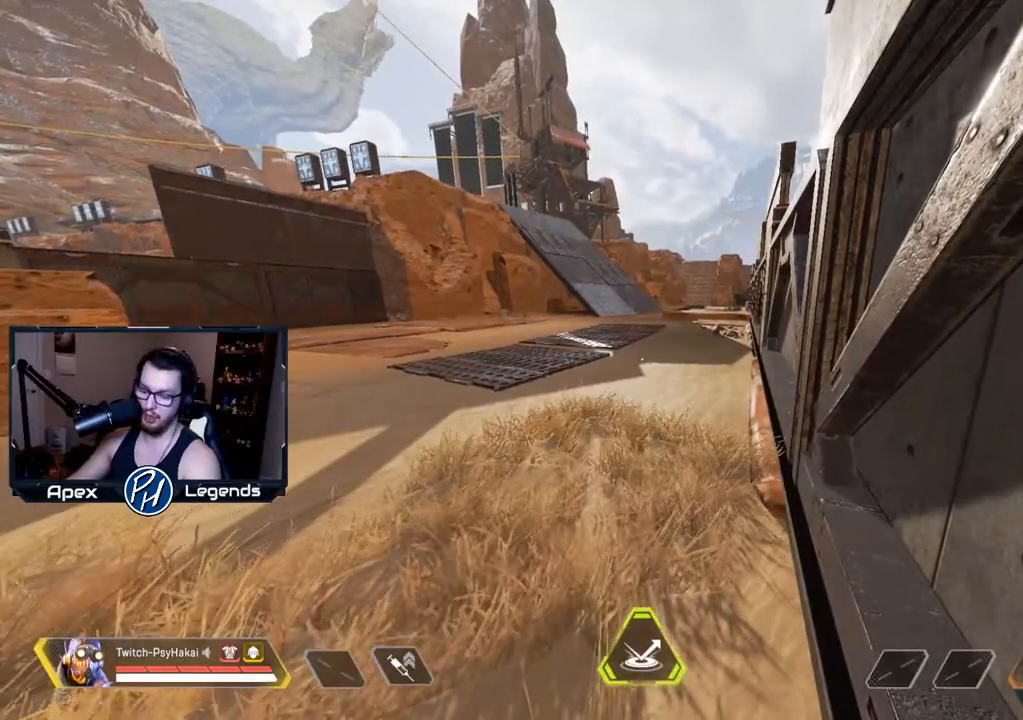
{"keys": ["d"], "mouse": [], "events": [[200, "a", "down"], [383, "a", "up"], [483, "d", "down"]]}
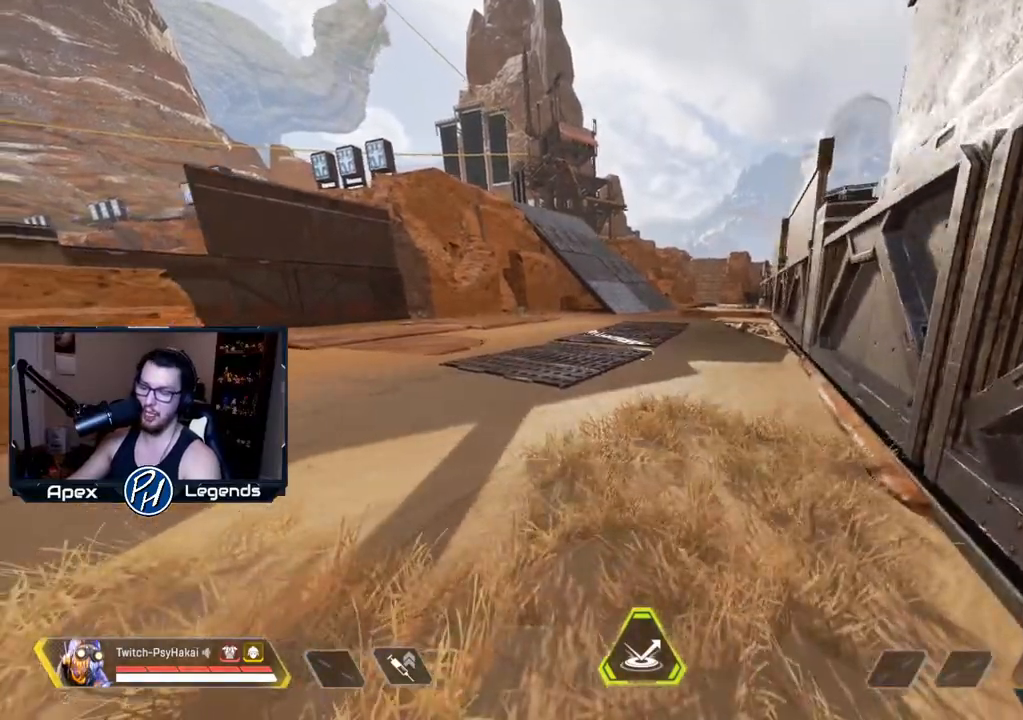
{"keys": ["d"], "mouse": [], "events": [[217, "a", "down"], [267, "d", "up"], [400, "d", "down"], [450, "a", "up"]]}
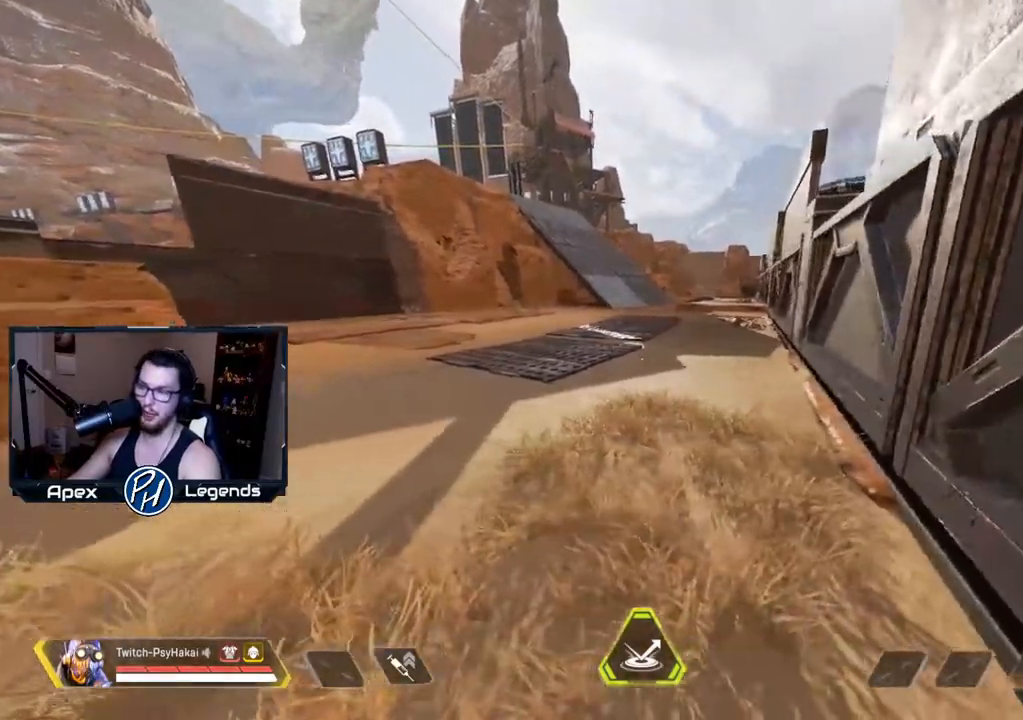
{"keys": ["w"], "mouse": [], "events": [[83, "w", "down"], [133, "d", "up"]]}
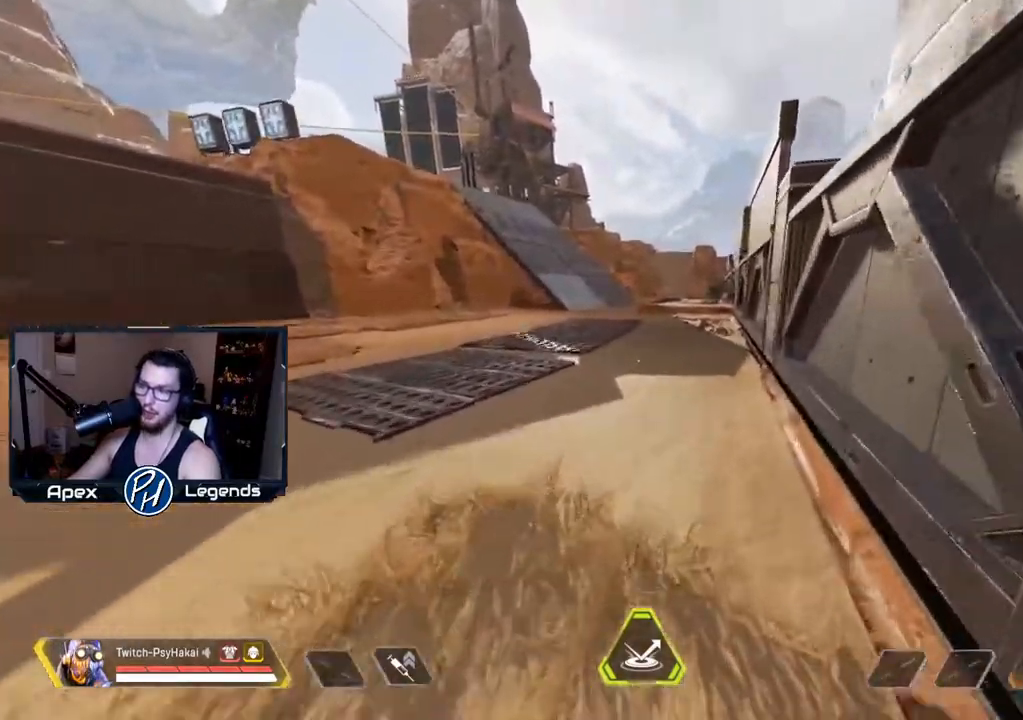
{"keys": ["w"], "mouse": [], "events": []}
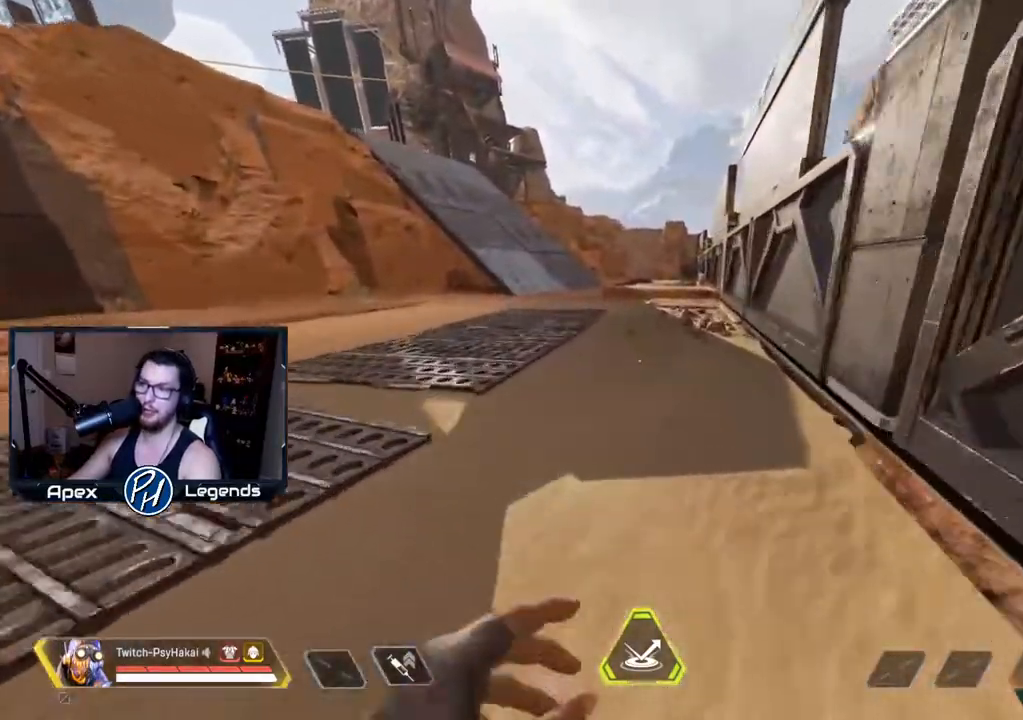
{"keys": ["shift", "w"], "mouse": [], "events": [[317, "shift", "down"]]}
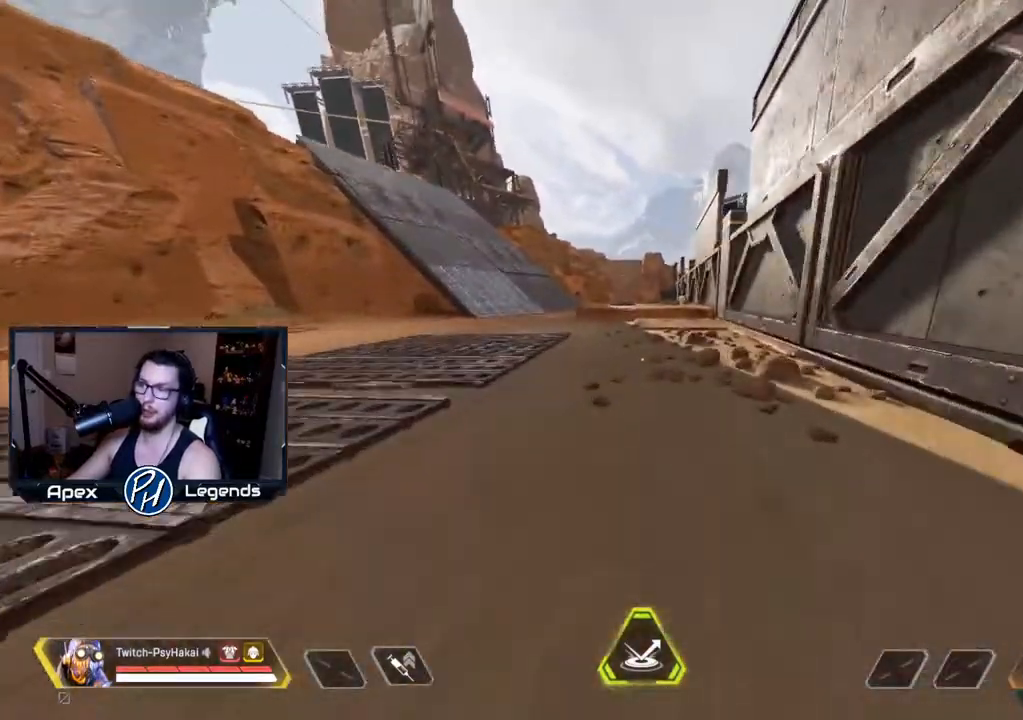
{"keys": ["a", "shift"], "mouse": []}
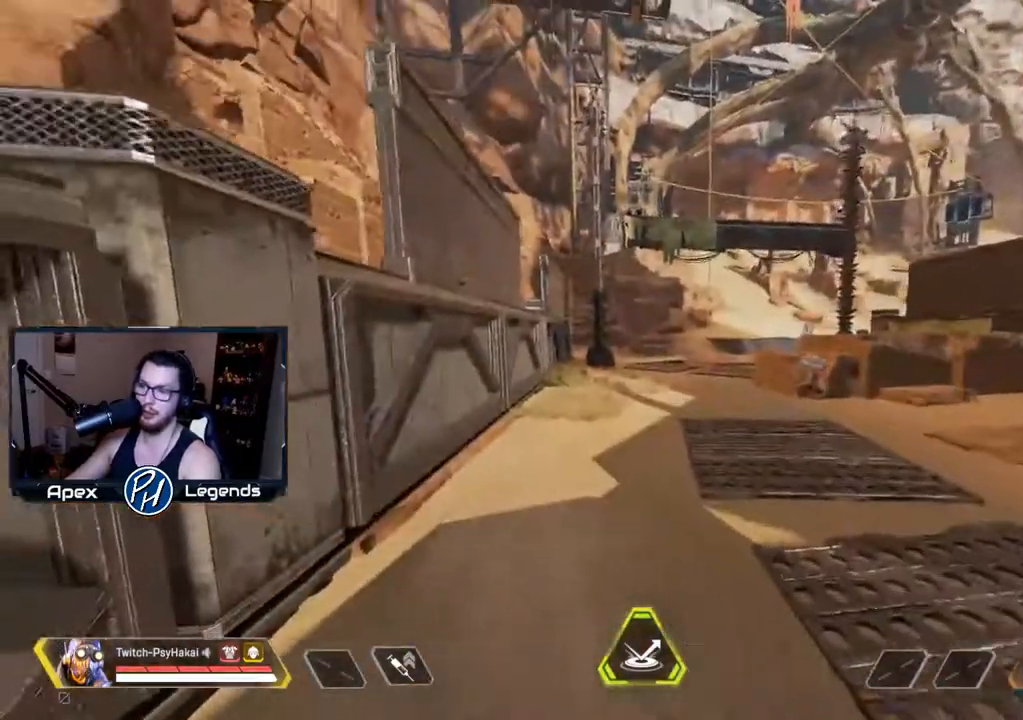
{"keys": ["shift"], "mouse": [], "events": [[200, "a", "up"]]}
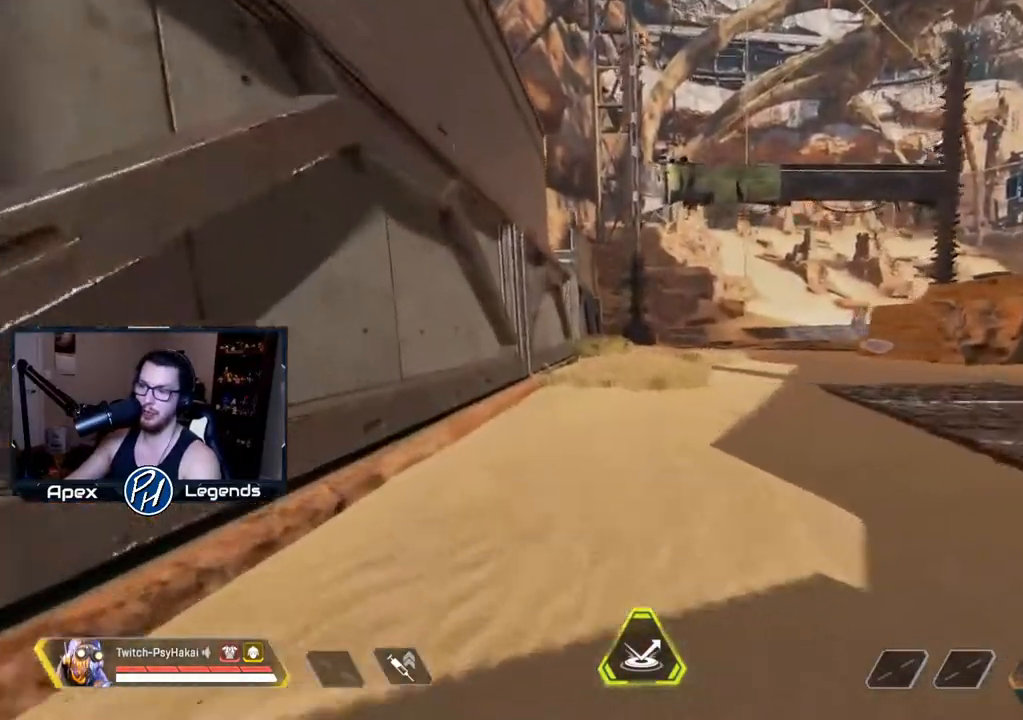
{"keys": [], "mouse": [], "events": [[483, "shift", "up"]]}
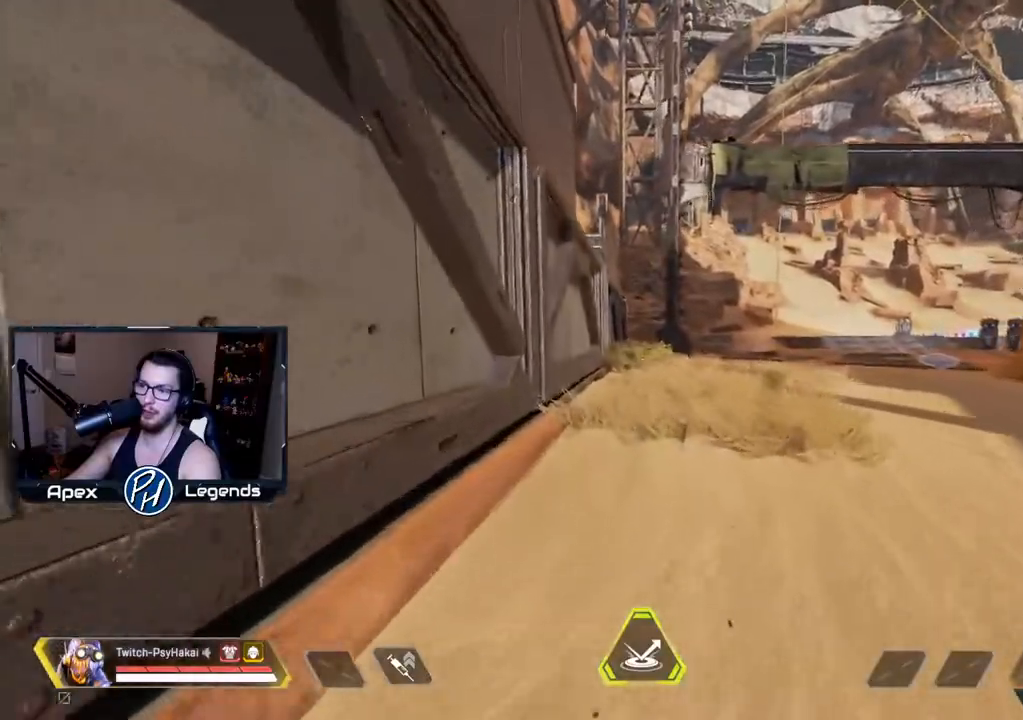
{"keys": [], "mouse": [], "events": [[100, "d", "down"], [150, "s", "down"], [333, "s", "up"], [383, "d", "up"]]}
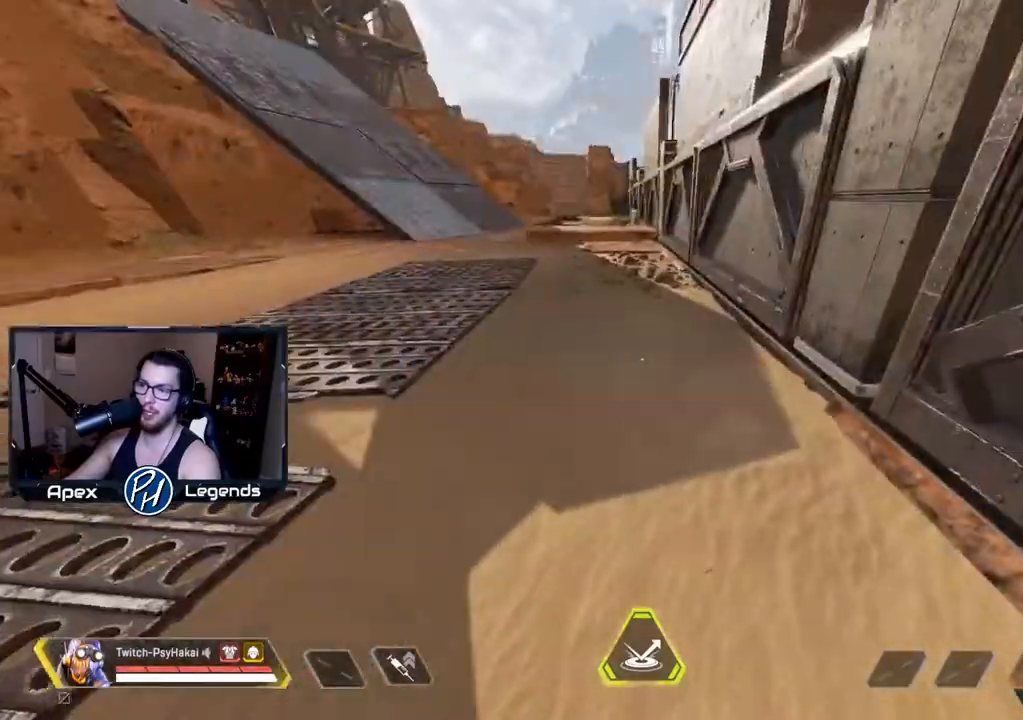
{"keys": ["w"], "mouse": [], "events": [[17, "w", "down"]]}
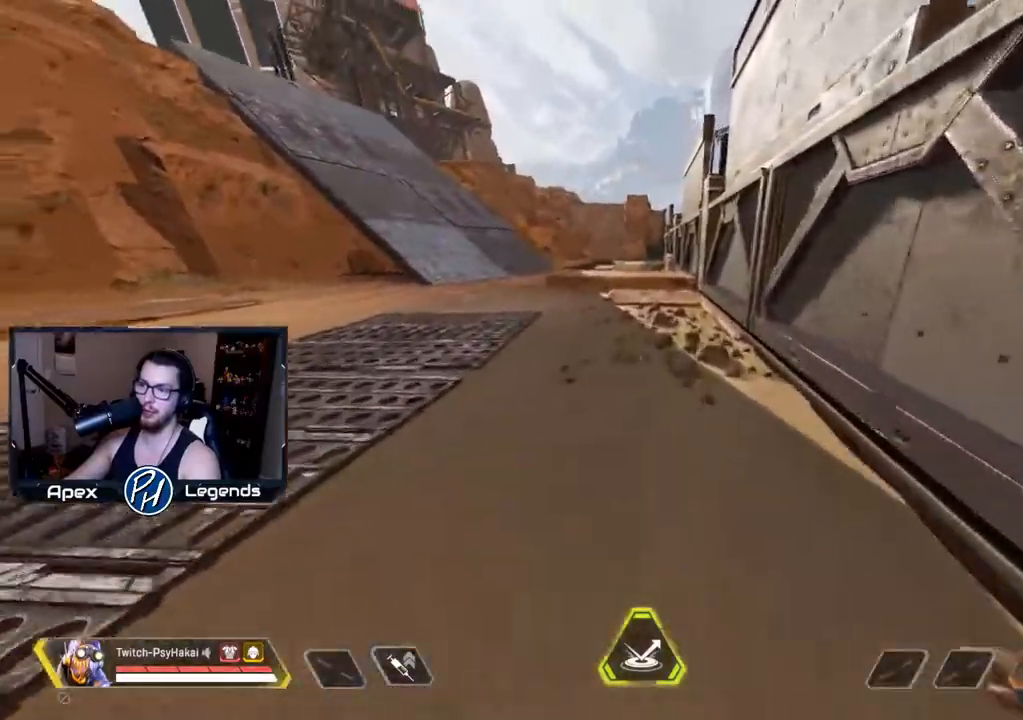
{"keys": ["w"], "mouse": [], "events": []}